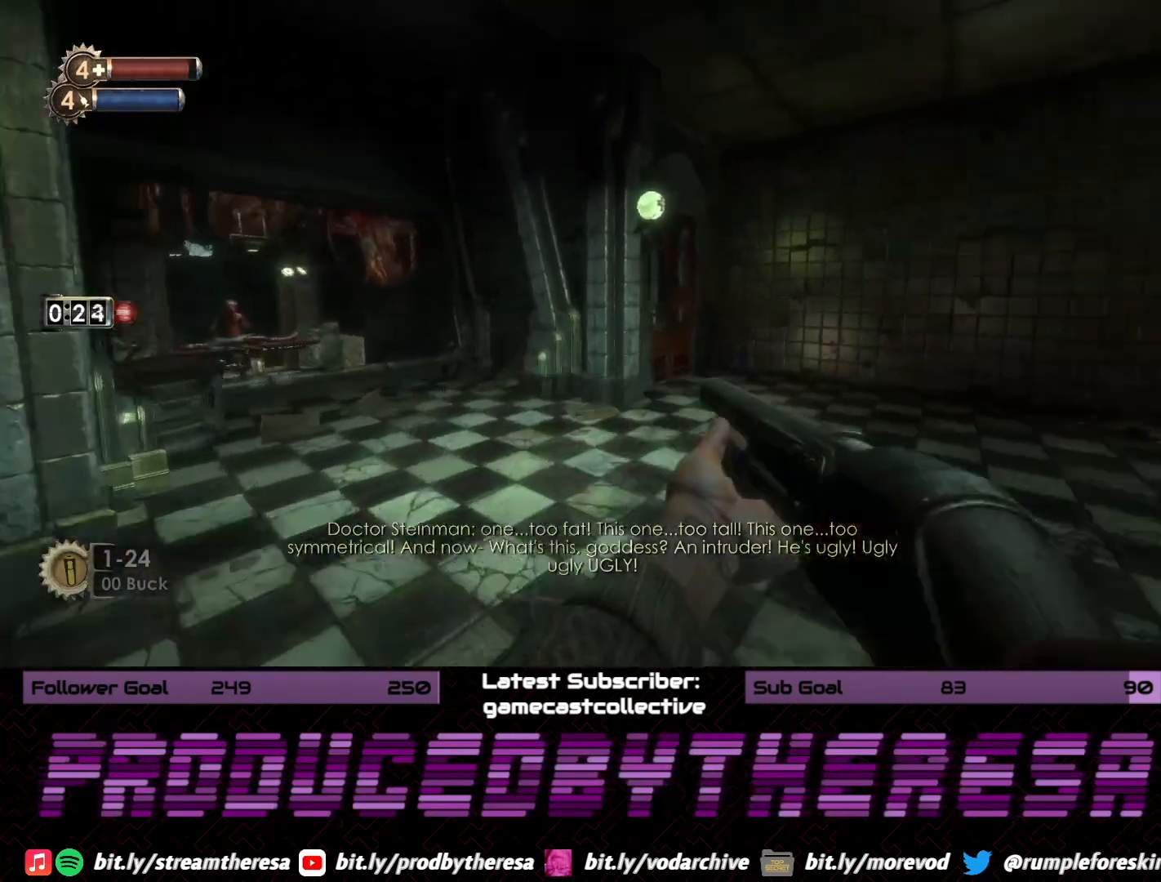
Gameplay with a controller (PlayStation layout); each line is a JSON object with the inputs held at the frame after it (dt_ms = milliseconds from this image to that frame). "events" lists button and stick changes between this image and that frame as [ms after this image, input, new state], when the widget could be followed in between.
{"dt_ms": 500, "buttons": [], "left_stick": "up-right", "right_stick": "center", "events": [[317, "right_stick", "center"]]}
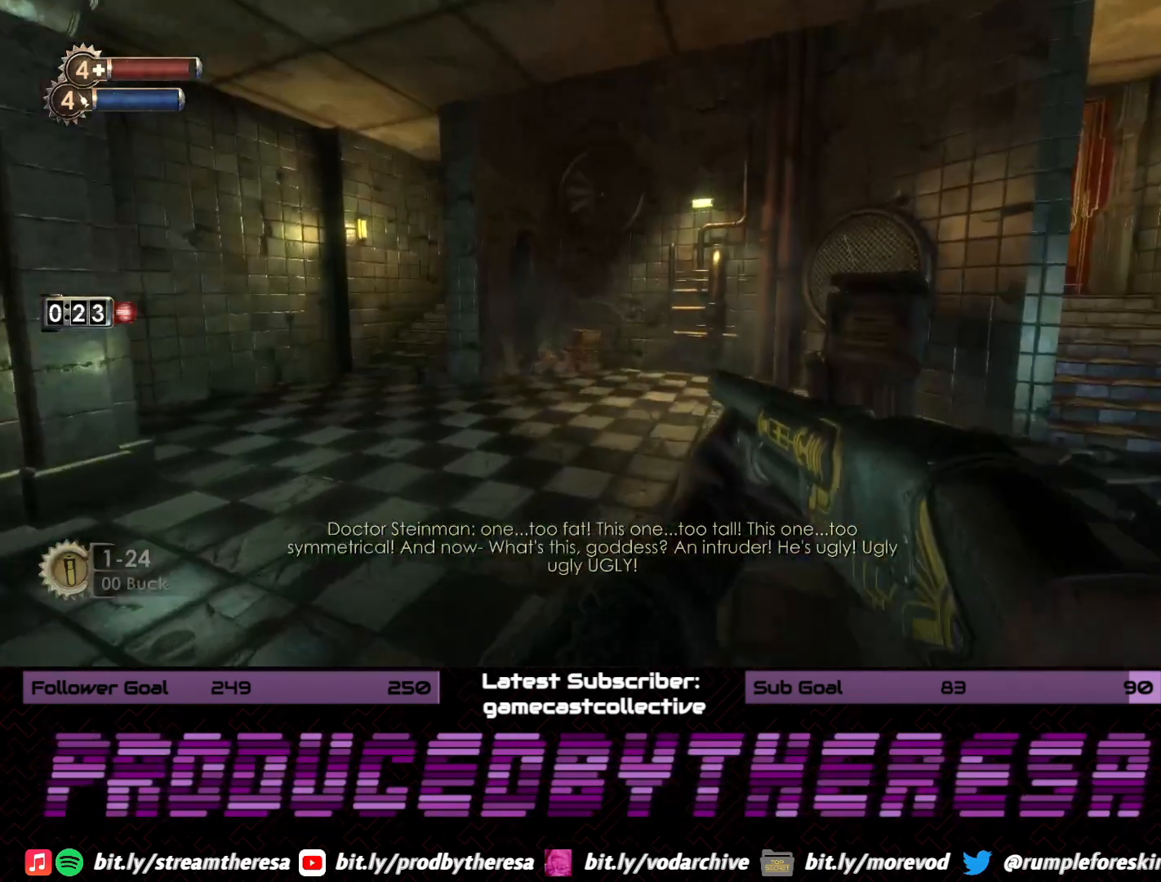
{"dt_ms": 500, "buttons": [], "left_stick": "up-left", "right_stick": "center", "events": [[17, "left_stick", "up"], [483, "left_stick", "up-left"]]}
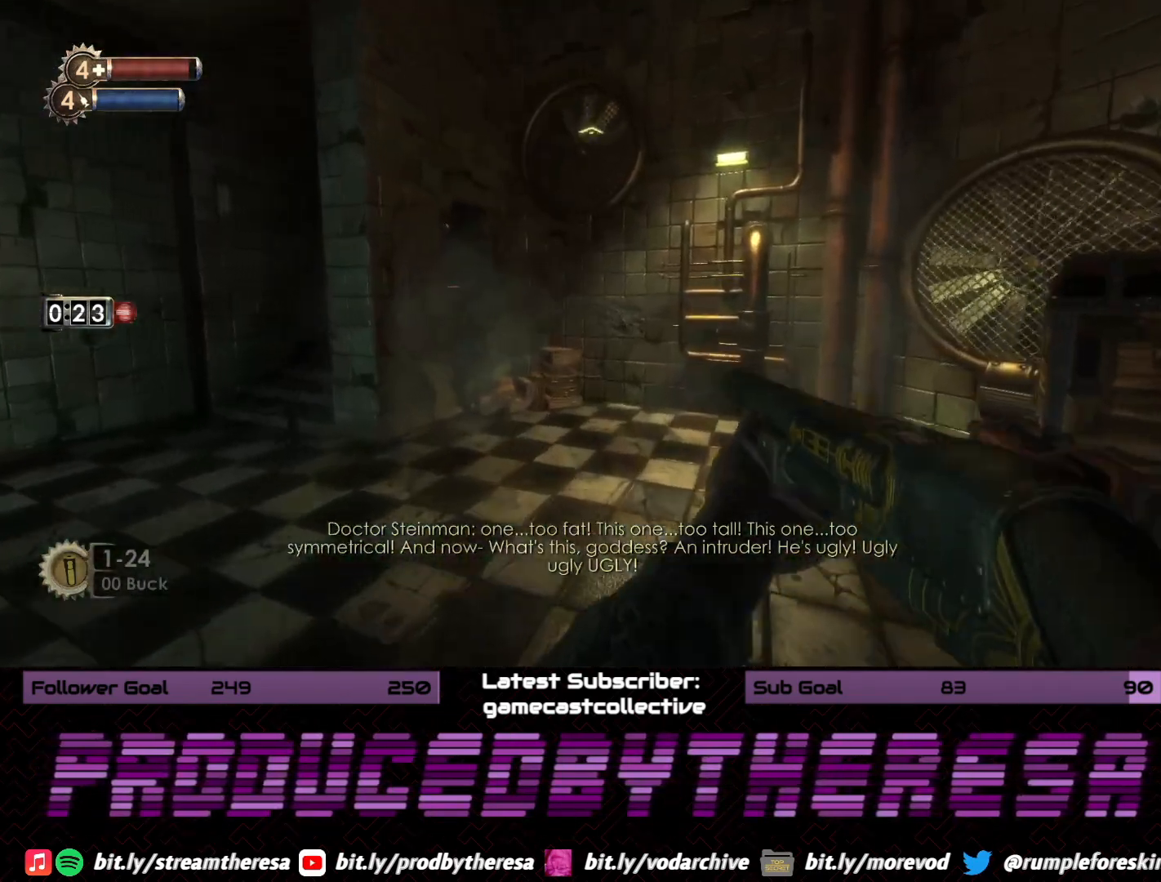
{"dt_ms": 500, "buttons": [], "left_stick": "up-left", "right_stick": "center", "events": []}
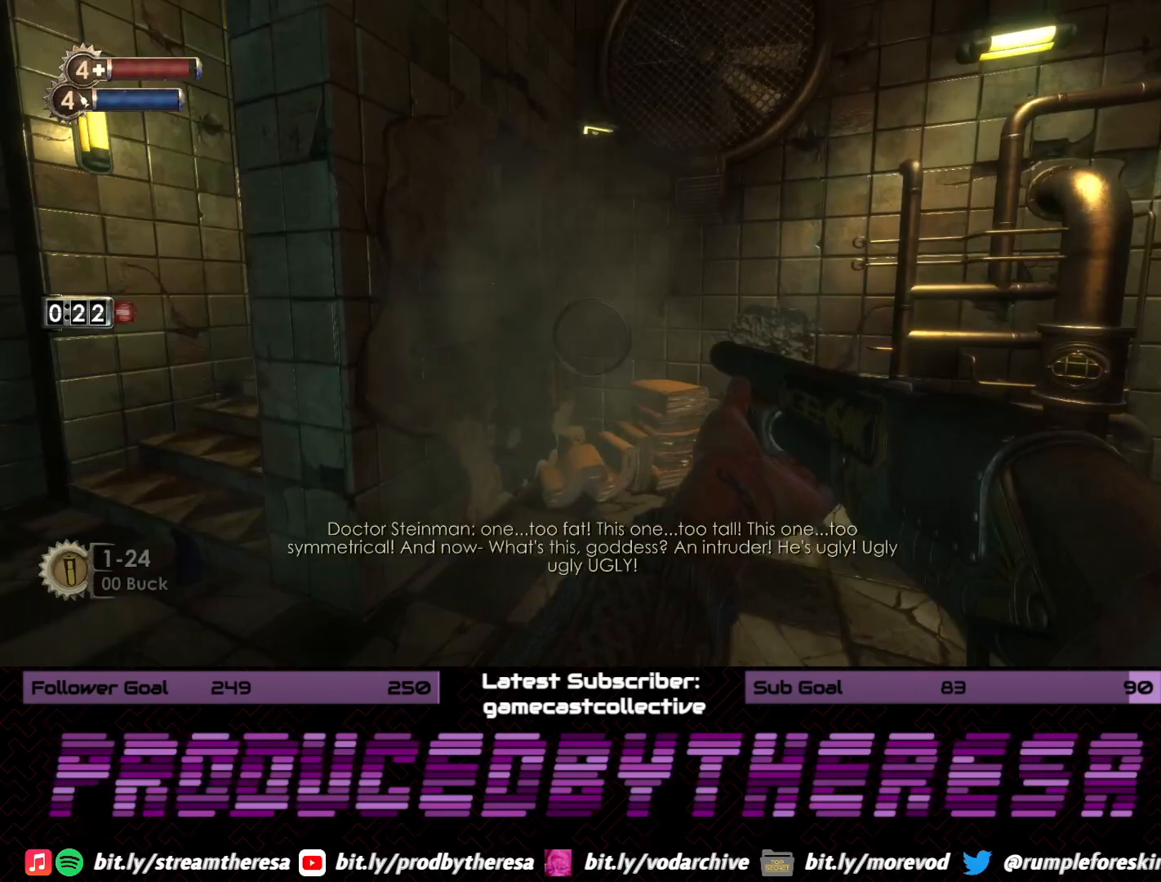
{"dt_ms": 1000, "buttons": ["CROSS"], "left_stick": "center", "right_stick": "center", "events": [[83, "right_stick", "up-right"], [100, "left_stick", "up-right"], [350, "right_stick", "center"], [383, "left_stick", "up"], [500, "right_stick", "up"], [667, "right_stick", "center"], [767, "CROSS", "down"], [767, "left_stick", "up-left"], [867, "CROSS", "up"], [867, "left_stick", "center"], [950, "CROSS", "down"]]}
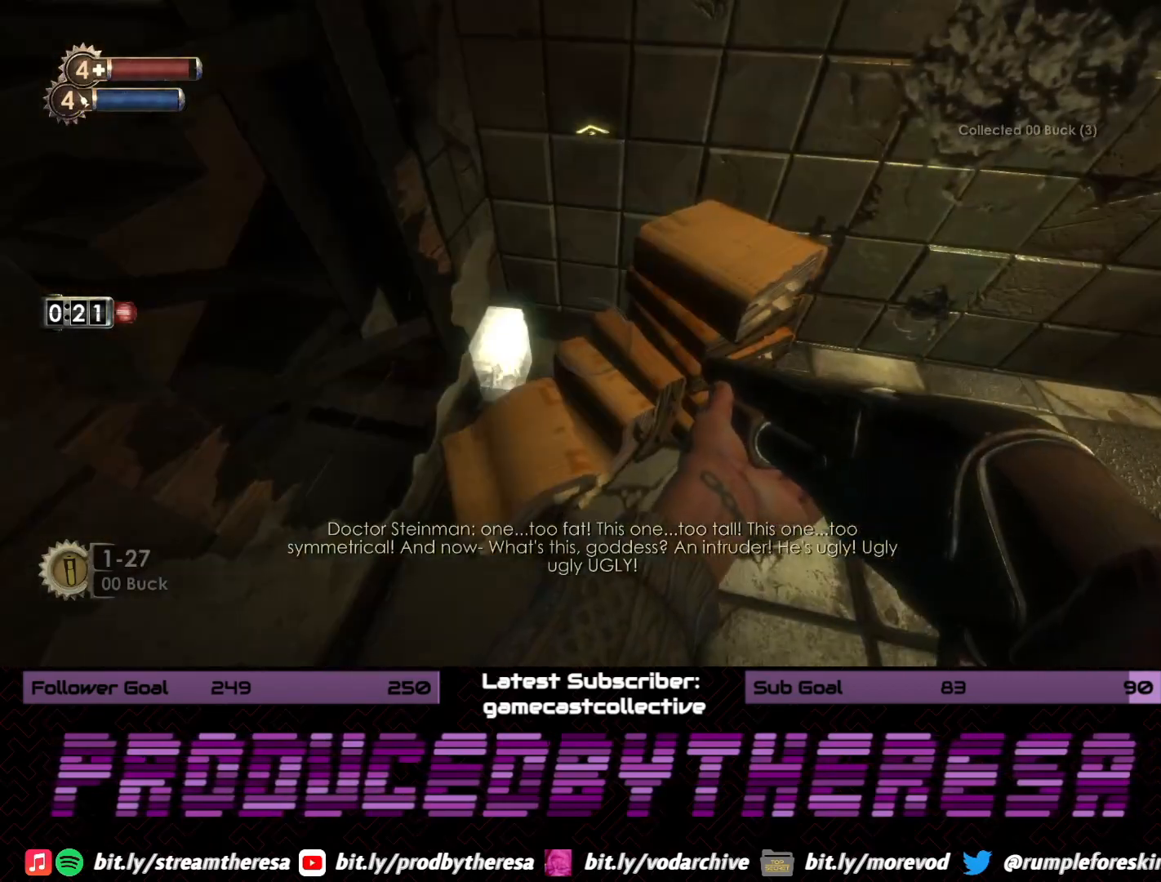
{"dt_ms": 500, "buttons": [], "left_stick": "right", "right_stick": "center", "events": [[17, "left_stick", "up-left"], [67, "CROSS", "up"], [133, "left_stick", "center"], [150, "CROSS", "down"], [250, "CROSS", "up"], [250, "left_stick", "right"], [317, "CROSS", "down"], [417, "CROSS", "up"]]}
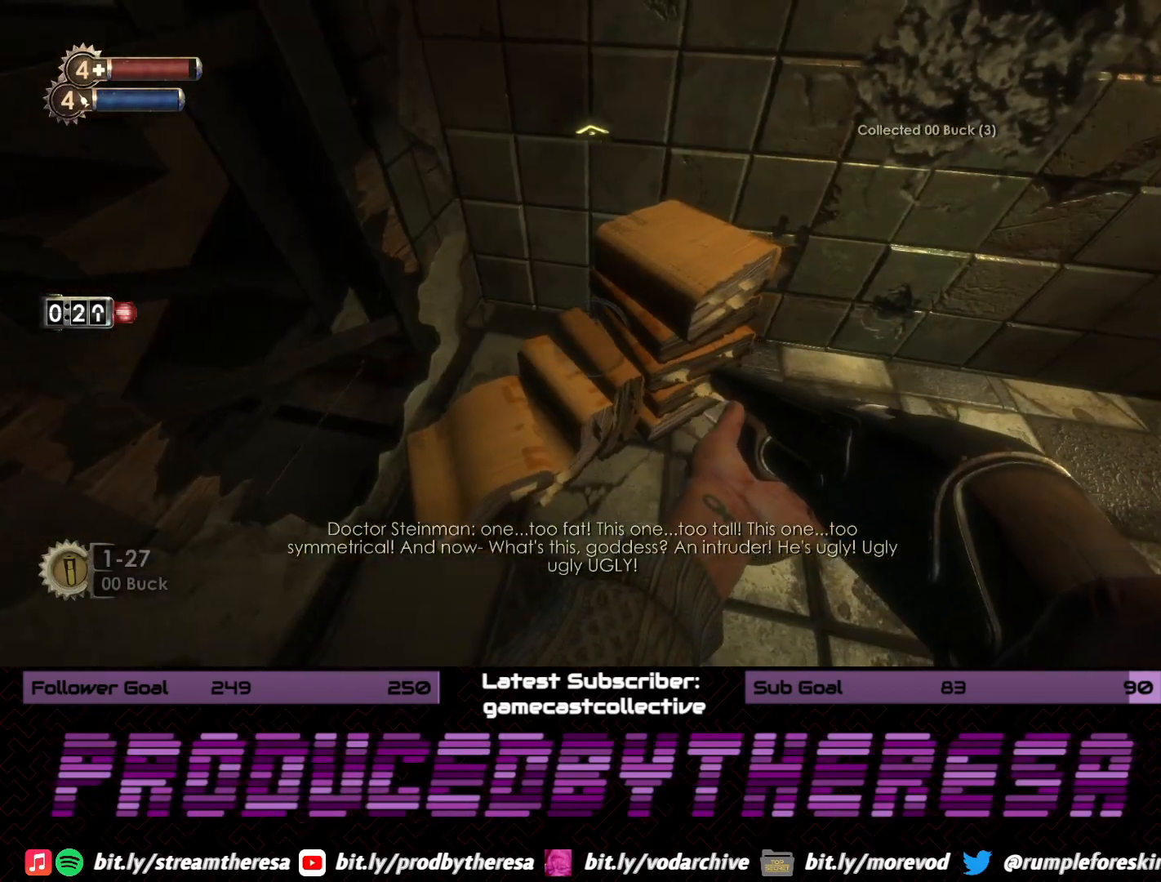
{"dt_ms": 500, "buttons": ["CROSS"], "left_stick": "up-right", "right_stick": "center", "events": [[33, "right_stick", "down-right"], [417, "right_stick", "center"], [433, "left_stick", "up-right"], [500, "CROSS", "down"]]}
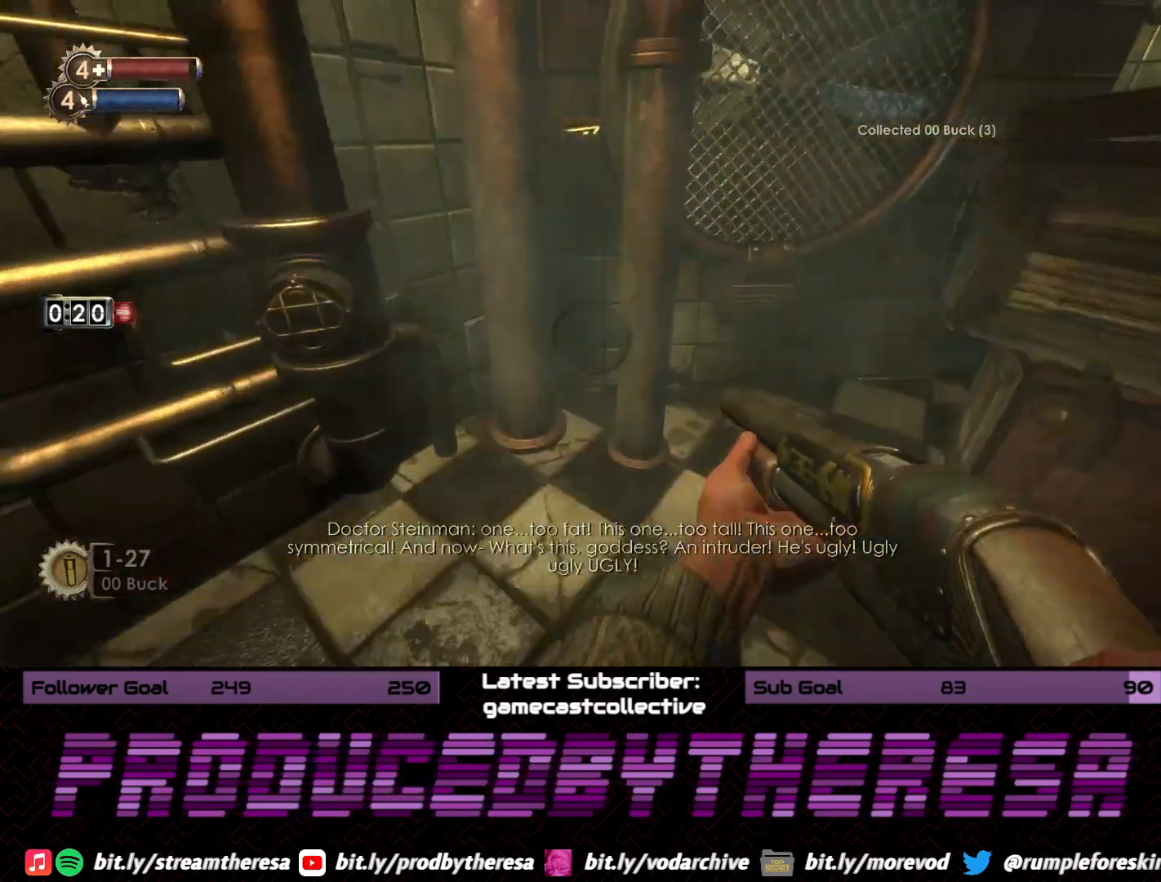
{"dt_ms": 500, "buttons": [], "left_stick": "down-right", "right_stick": "down-left", "events": [[133, "CROSS", "up"], [200, "CROSS", "down"], [300, "CROSS", "up"], [317, "left_stick", "down-right"], [467, "right_stick", "down-left"]]}
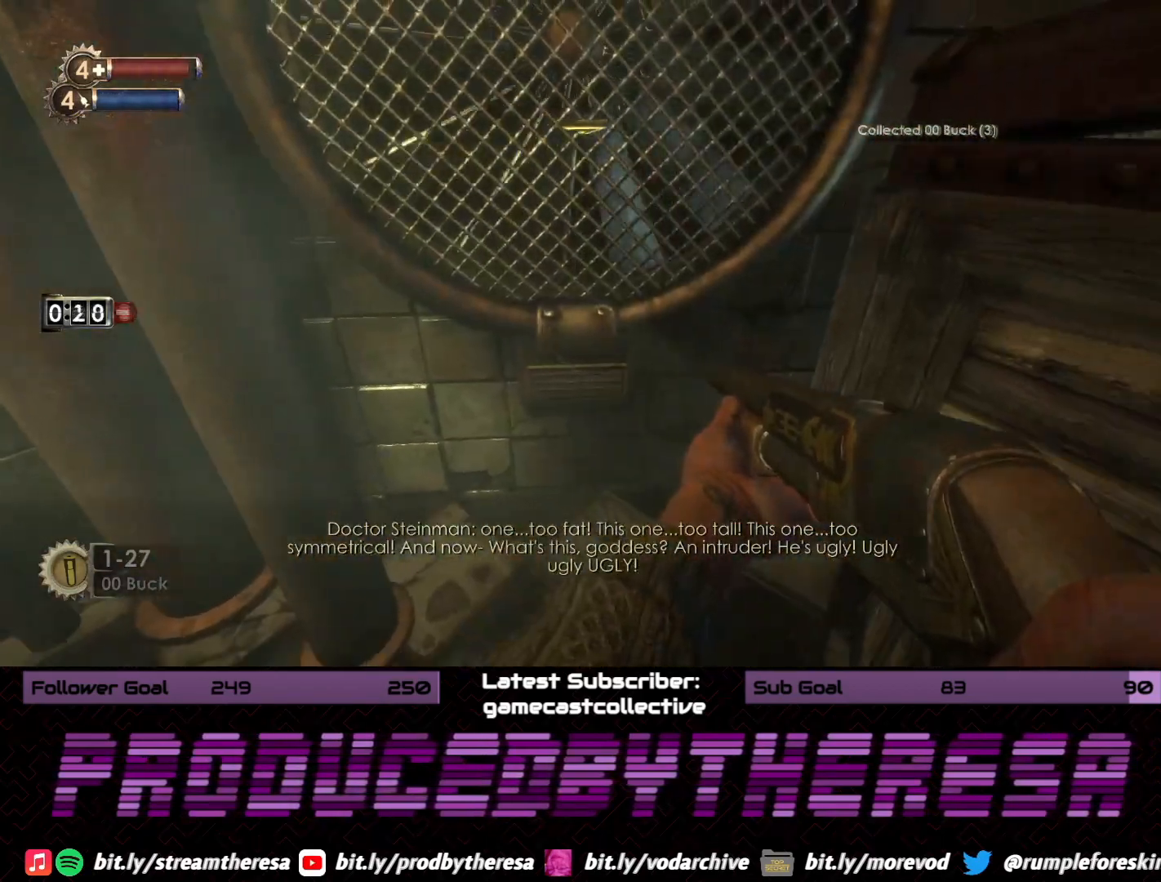
{"dt_ms": 500, "buttons": ["CROSS"], "left_stick": "left", "right_stick": "center", "events": [[33, "left_stick", "down"], [50, "right_stick", "left"], [133, "left_stick", "down-left"], [283, "left_stick", "left"], [400, "right_stick", "center"], [467, "CROSS", "down"]]}
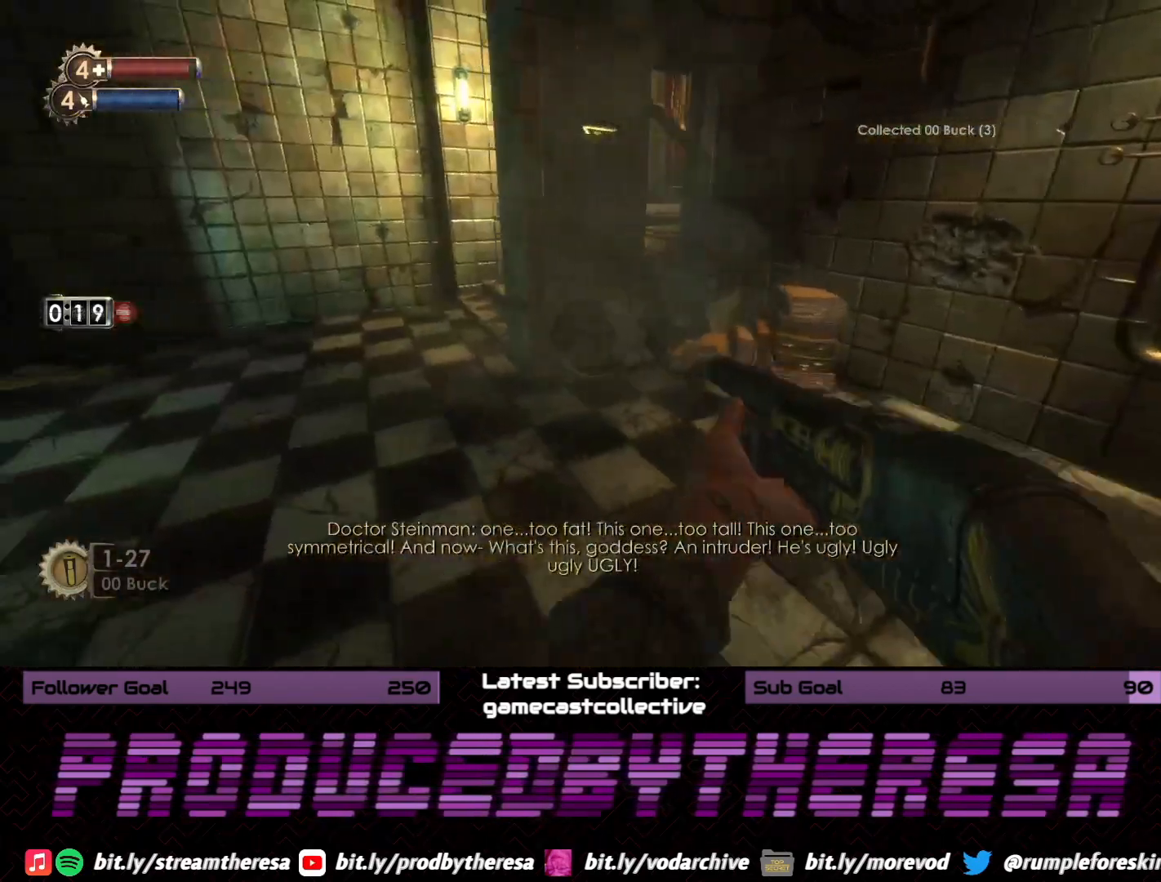
{"dt_ms": 500, "buttons": [], "left_stick": "up-left", "right_stick": "down-right", "events": [[100, "CROSS", "up"], [167, "left_stick", "up-left"], [267, "right_stick", "down"], [350, "right_stick", "down-right"]]}